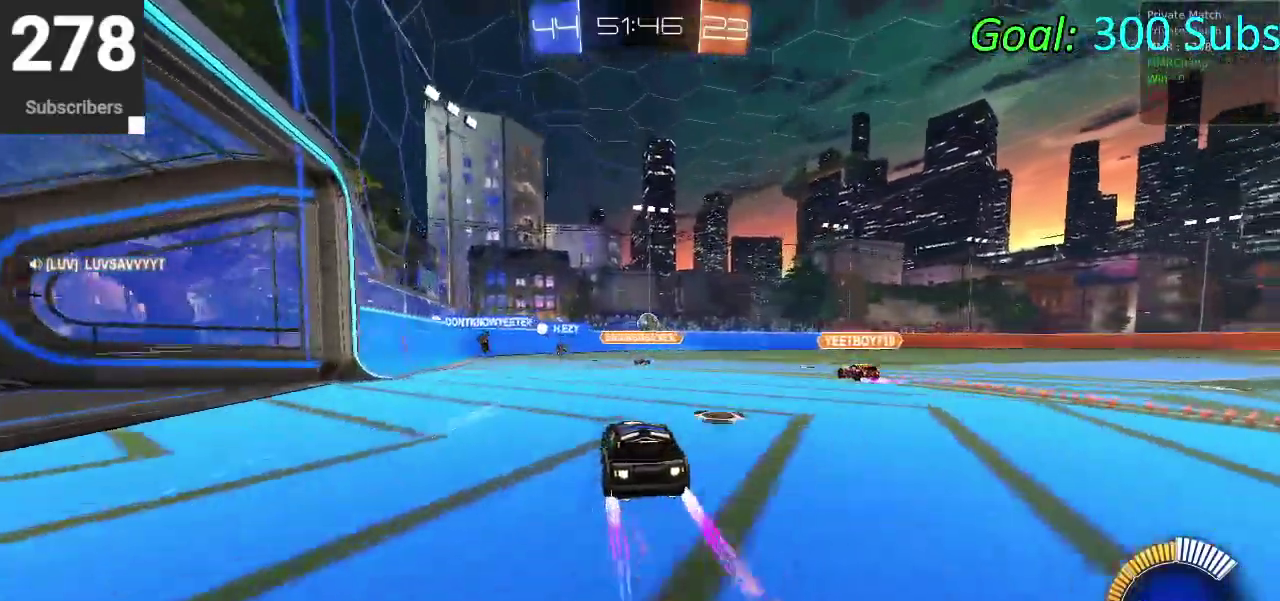
Gameplay with a controller (PlayStation layout); each line is a JSON object with the inputs held at the frame after it. "events" lists button and stick changes between this image and that frame as [ms after this image, input, new state], when the widget could be followed in between. Not read: L1 R1.
{"buttons": ["CIRCLE", "R2"], "left_stick": "center", "right_stick": "center", "events": []}
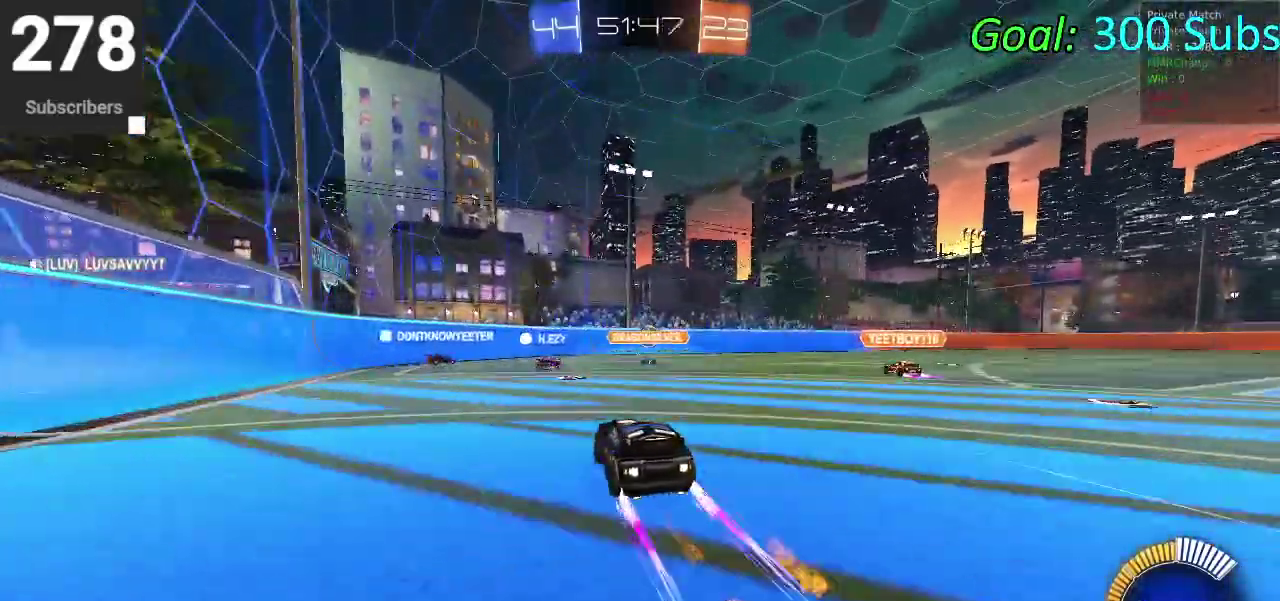
{"buttons": ["CIRCLE"], "left_stick": "center", "right_stick": "center", "events": [[433, "R2", "up"]]}
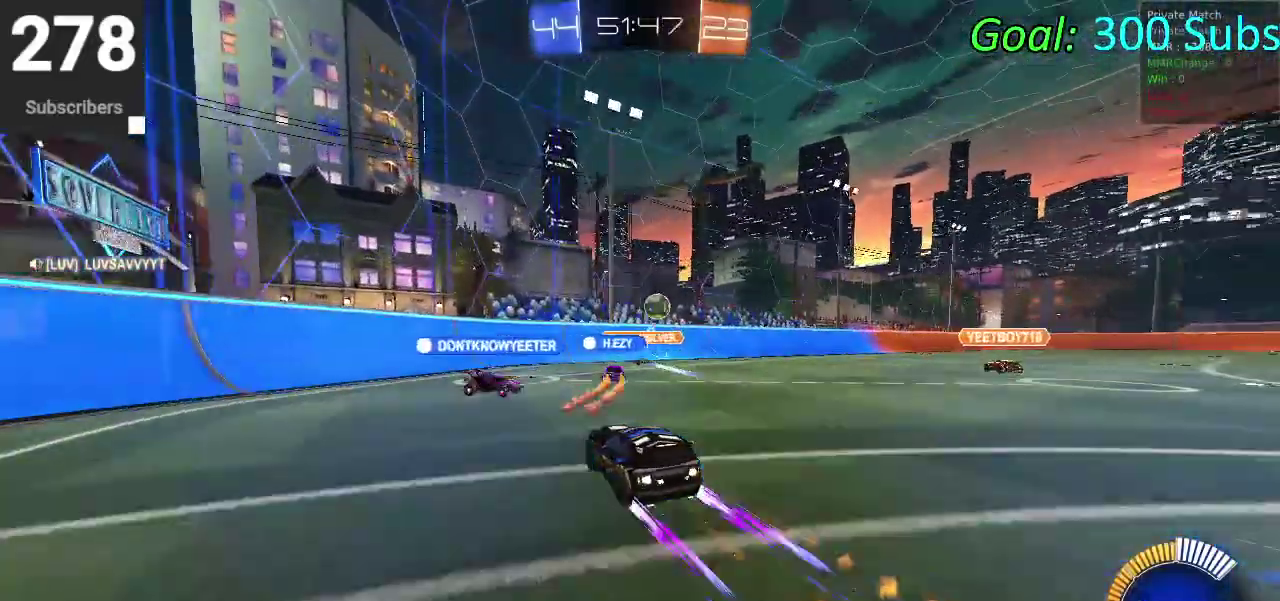
{"buttons": ["CIRCLE", "R2"], "left_stick": "right", "right_stick": "center"}
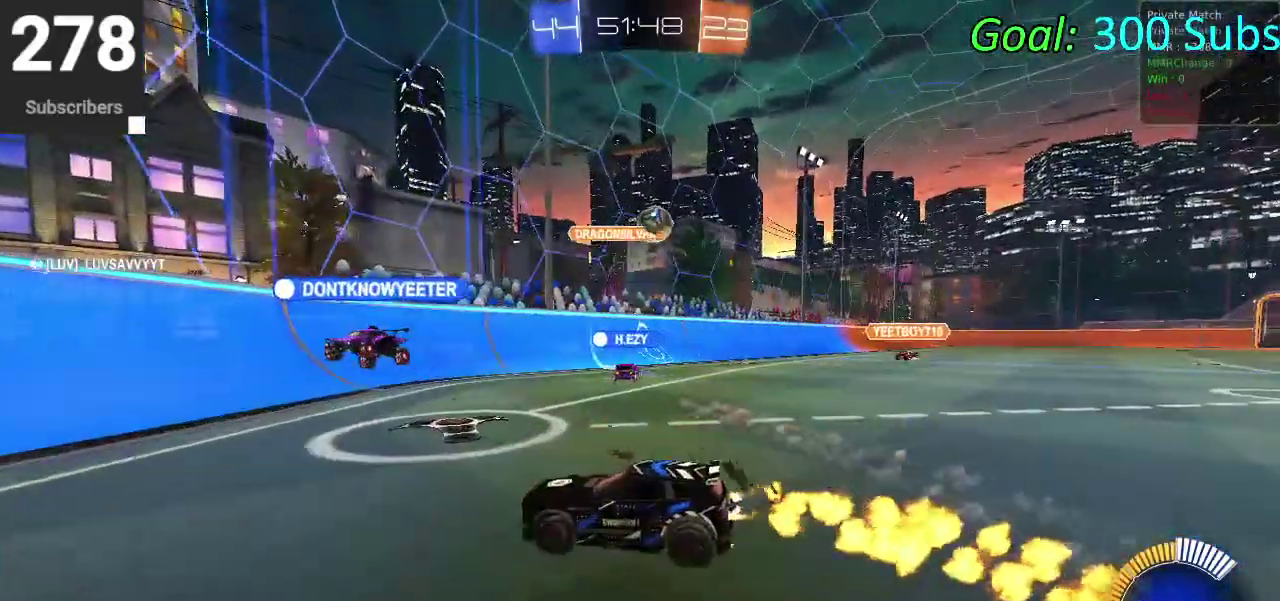
{"buttons": ["R2"], "left_stick": "right", "right_stick": "center"}
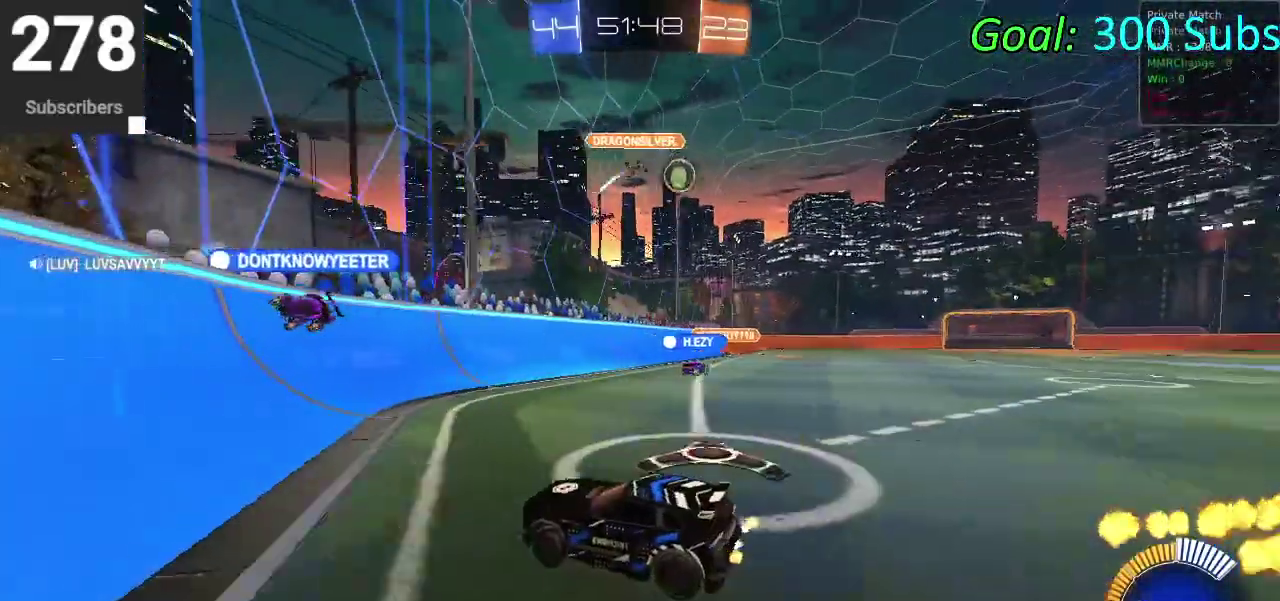
{"buttons": ["CIRCLE", "R2"], "left_stick": "up-right", "right_stick": "center"}
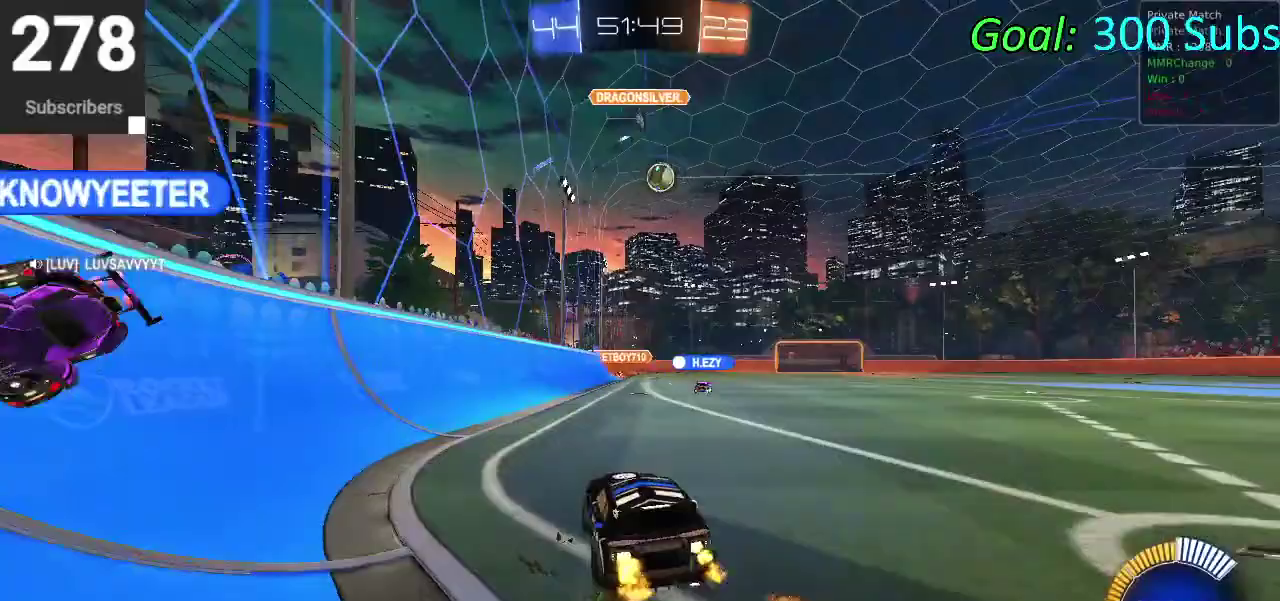
{"buttons": ["CIRCLE", "R2"], "left_stick": "center", "right_stick": "center"}
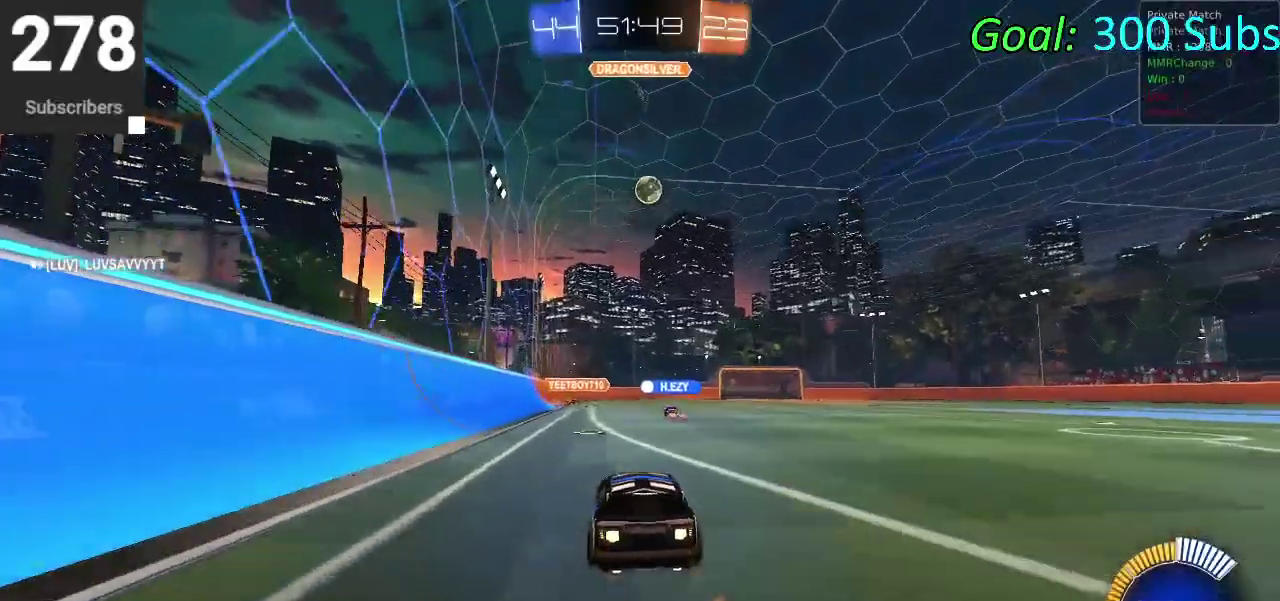
{"buttons": ["CIRCLE", "R2"], "left_stick": "center", "right_stick": "center", "events": [[33, "left_stick", "up-right"], [333, "left_stick", "center"]]}
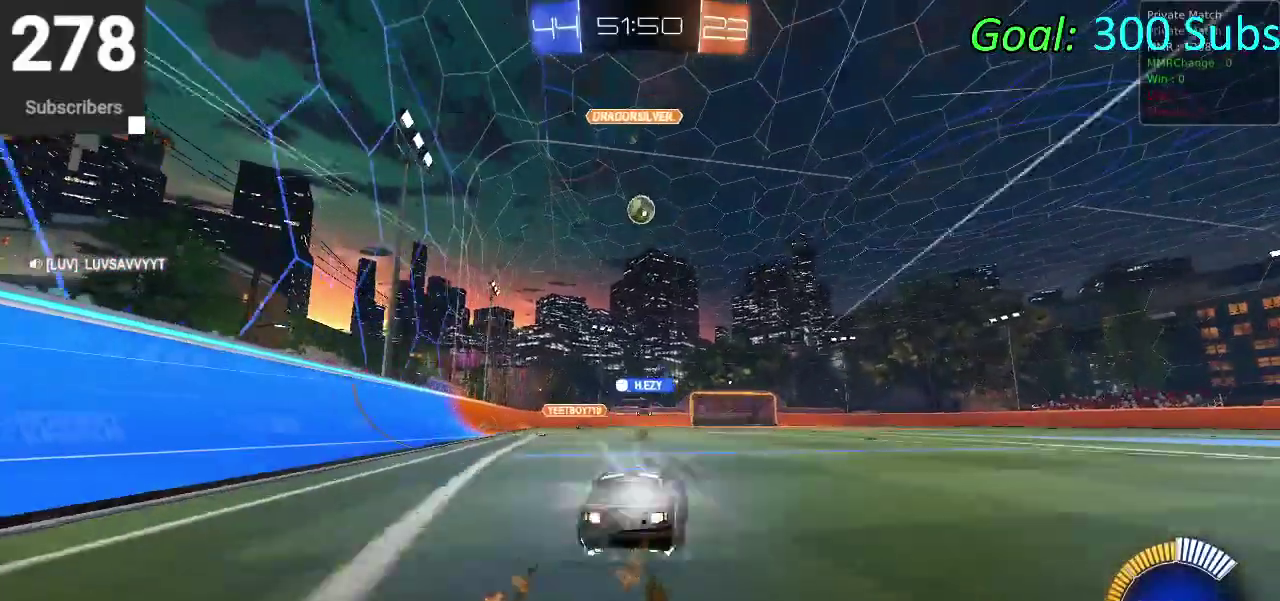
{"buttons": ["CIRCLE", "R2"], "left_stick": "center", "right_stick": "center", "events": []}
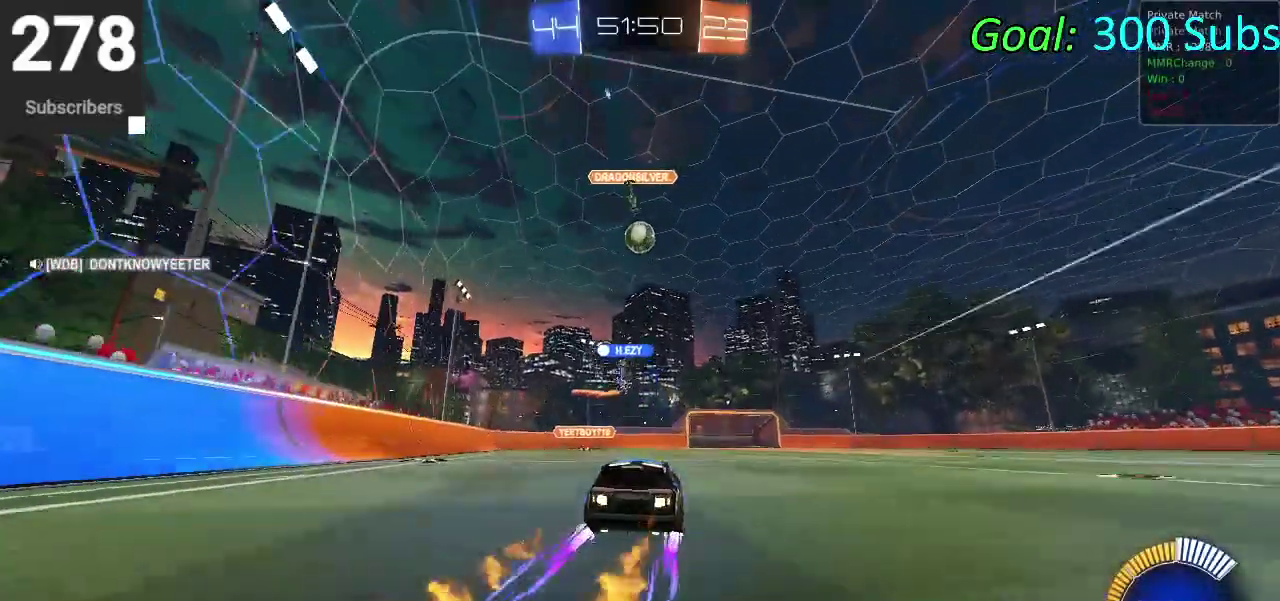
{"buttons": ["CIRCLE", "R2"], "left_stick": "up-right", "right_stick": "center"}
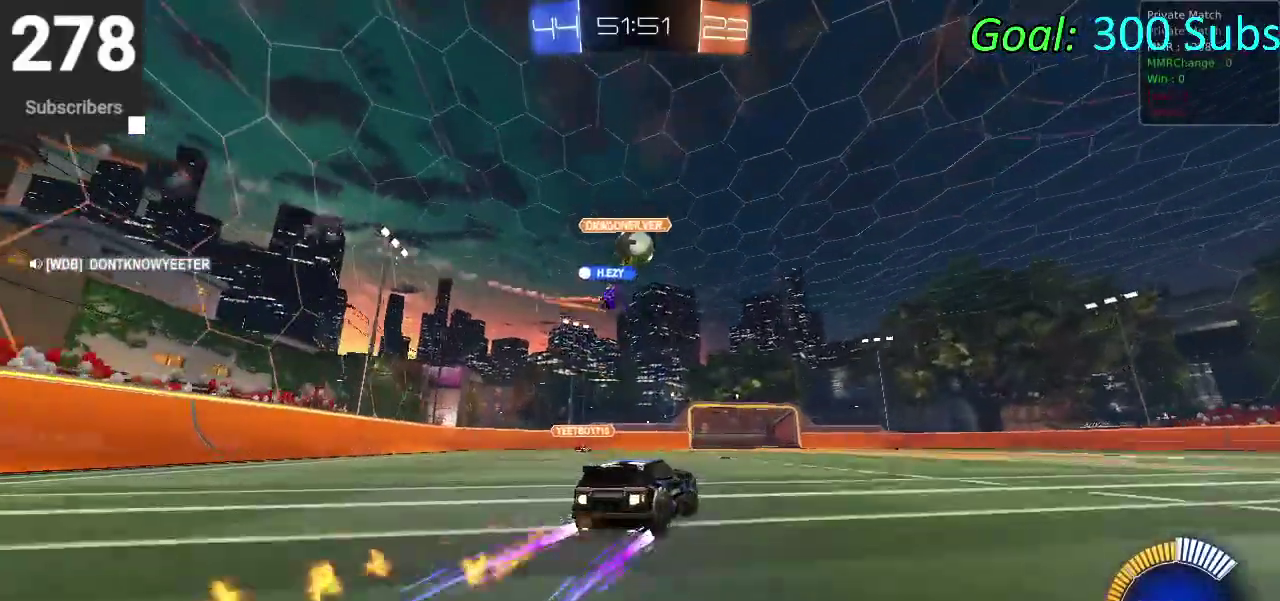
{"buttons": ["CIRCLE", "R2"], "left_stick": "center", "right_stick": "center"}
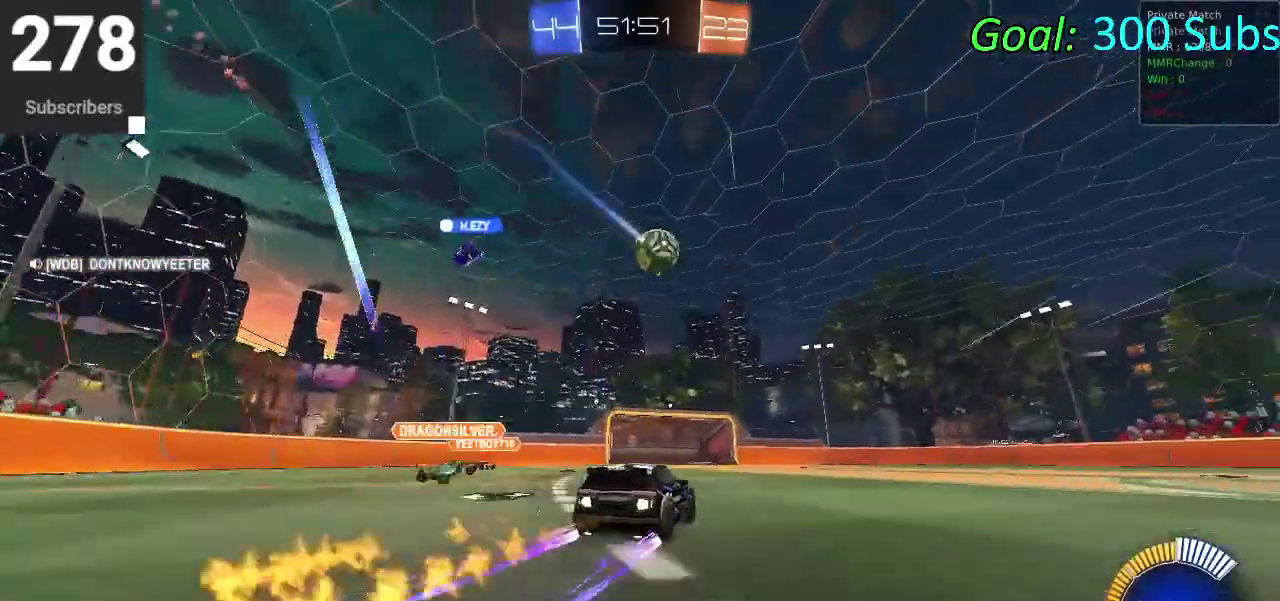
{"buttons": ["CIRCLE", "R2"], "left_stick": "center", "right_stick": "center", "events": [[150, "left_stick", "down-left"], [383, "left_stick", "center"]]}
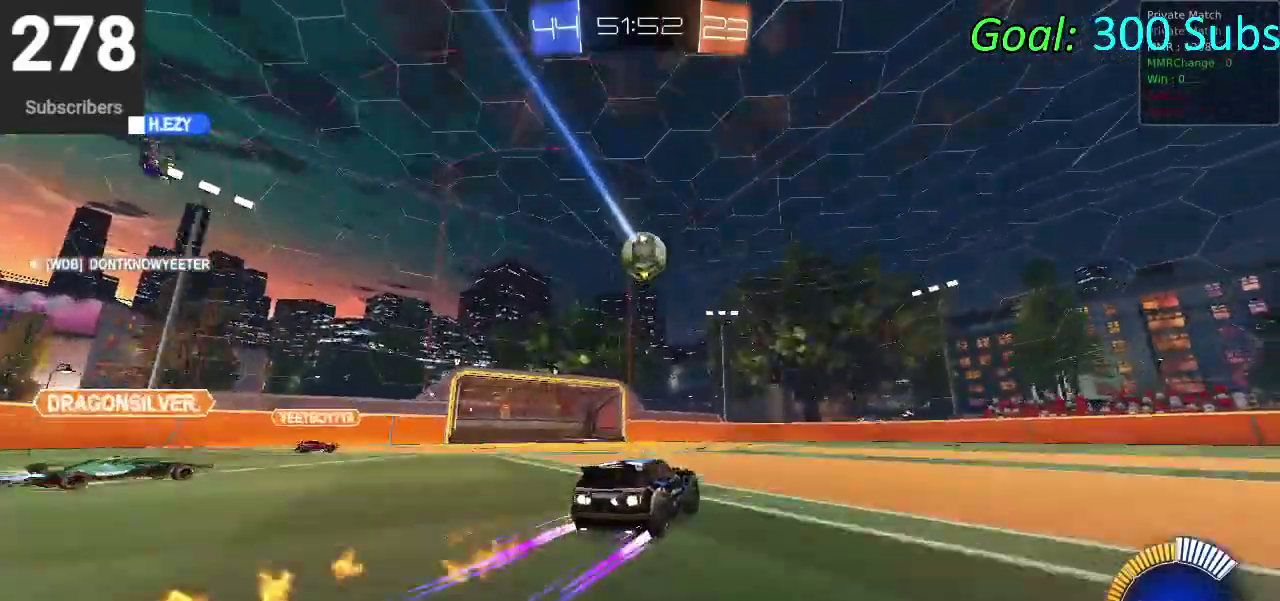
{"buttons": ["CIRCLE", "R2"], "left_stick": "center", "right_stick": "center", "events": [[250, "left_stick", "down-left"], [283, "CROSS", "down"], [300, "left_stick", "down"], [417, "CROSS", "up"], [417, "left_stick", "center"]]}
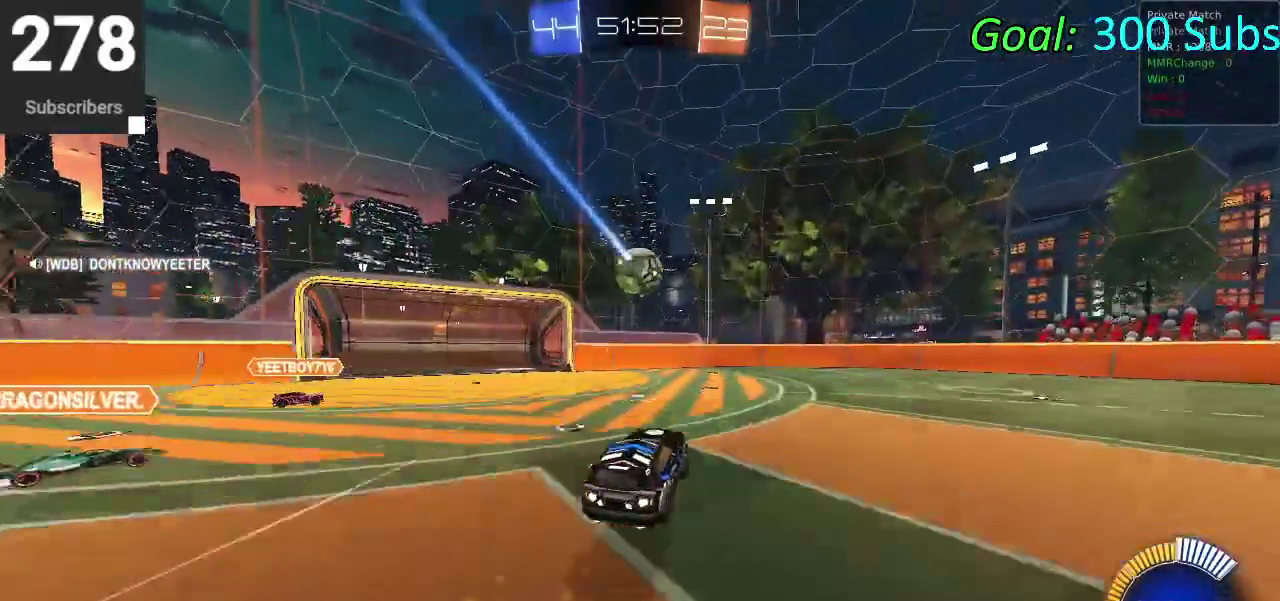
{"buttons": ["CIRCLE", "R2"], "left_stick": "down-left", "right_stick": "center", "events": [[17, "CROSS", "down"], [67, "left_stick", "down"], [200, "CROSS", "up"], [367, "left_stick", "center"], [433, "left_stick", "down-left"]]}
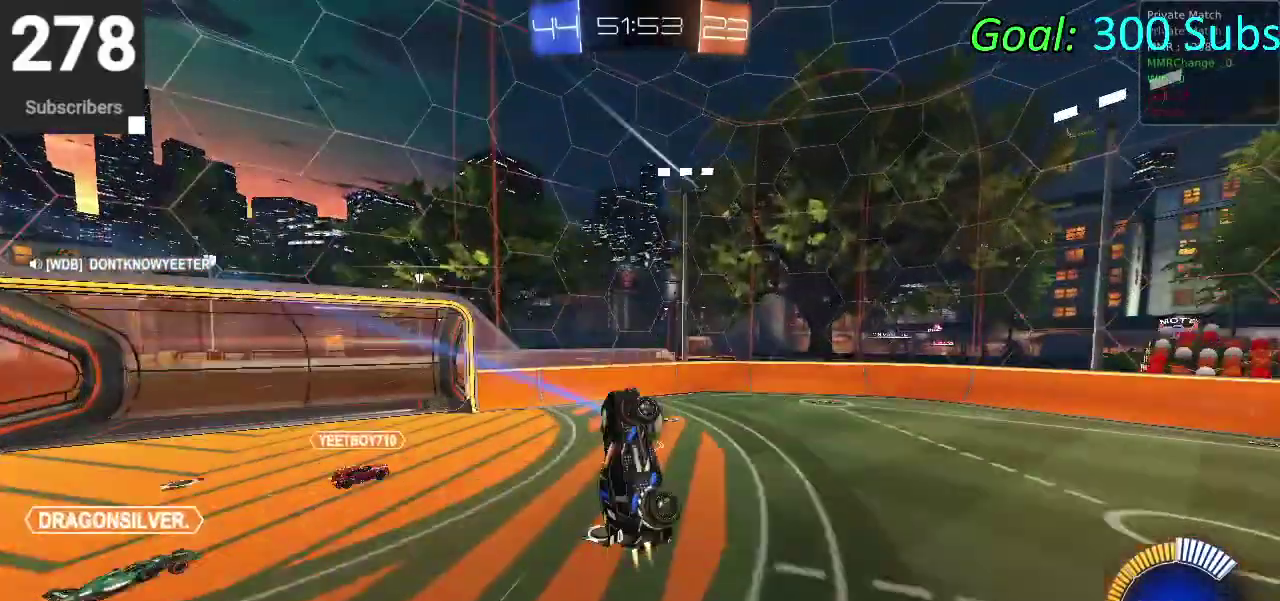
{"buttons": ["R2"], "left_stick": "center", "right_stick": "center", "events": [[167, "CIRCLE", "up"], [333, "left_stick", "center"]]}
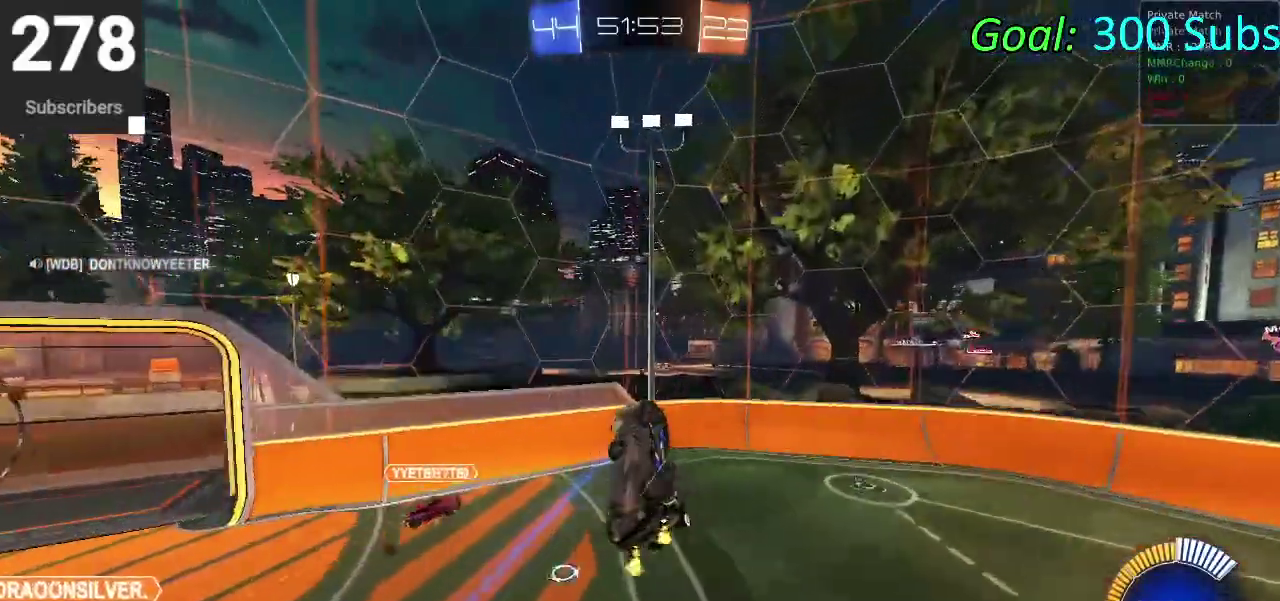
{"buttons": ["R2"], "left_stick": "up-right", "right_stick": "center"}
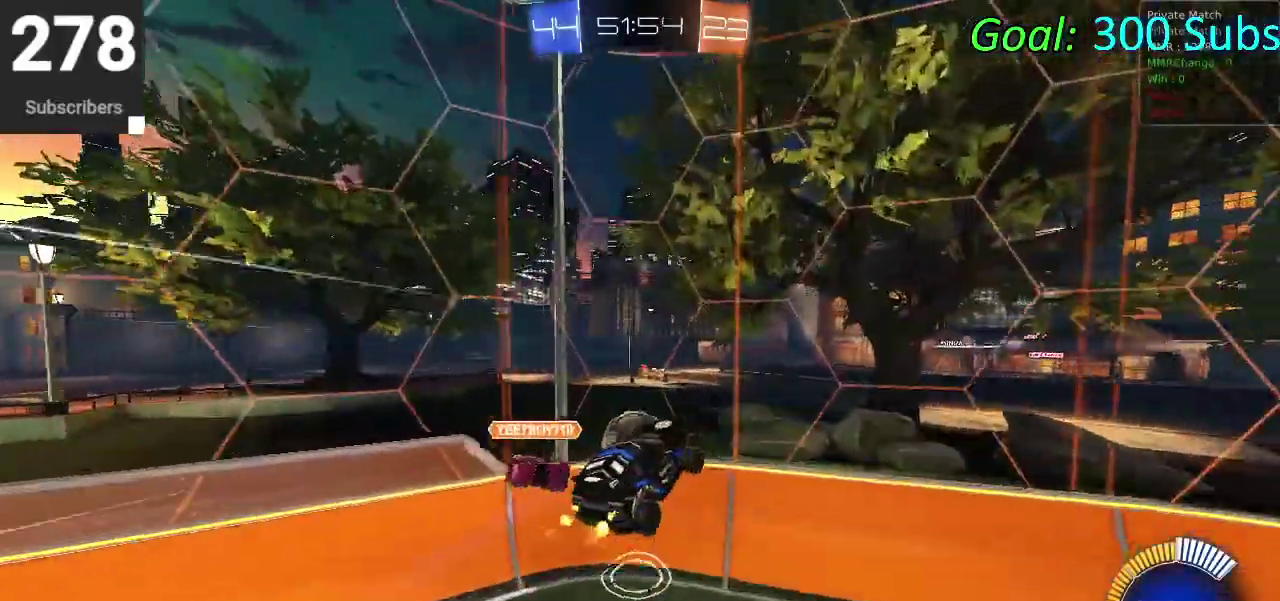
{"buttons": ["CIRCLE", "R2"], "left_stick": "right", "right_stick": "center"}
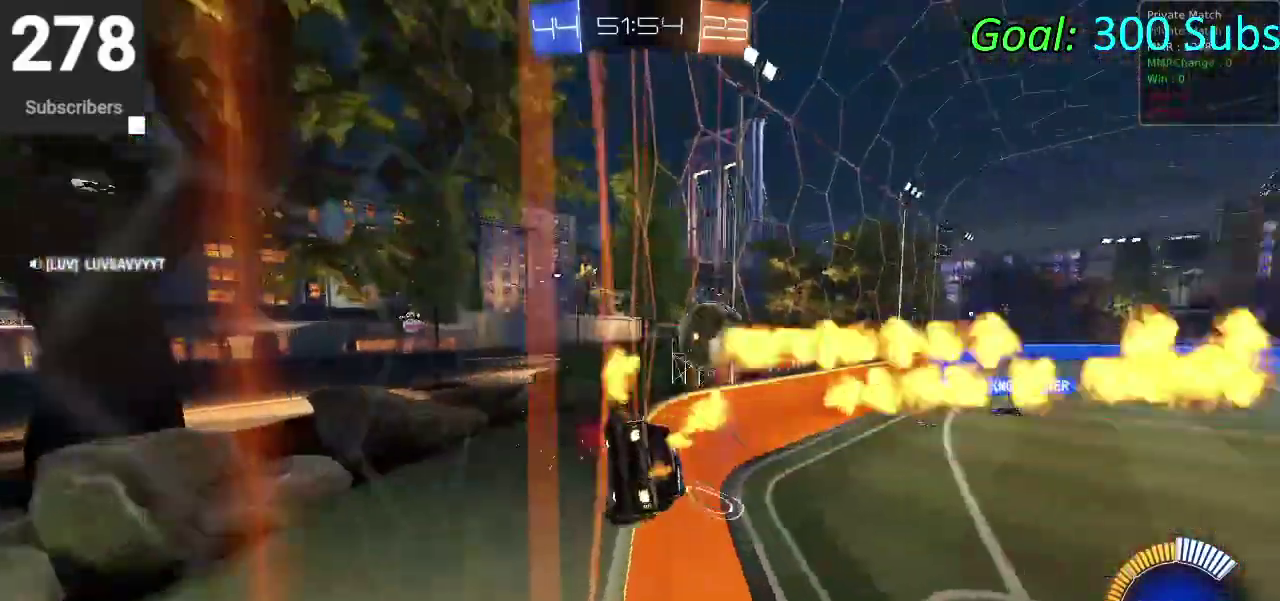
{"buttons": ["CIRCLE", "R2"], "left_stick": "up", "right_stick": "center"}
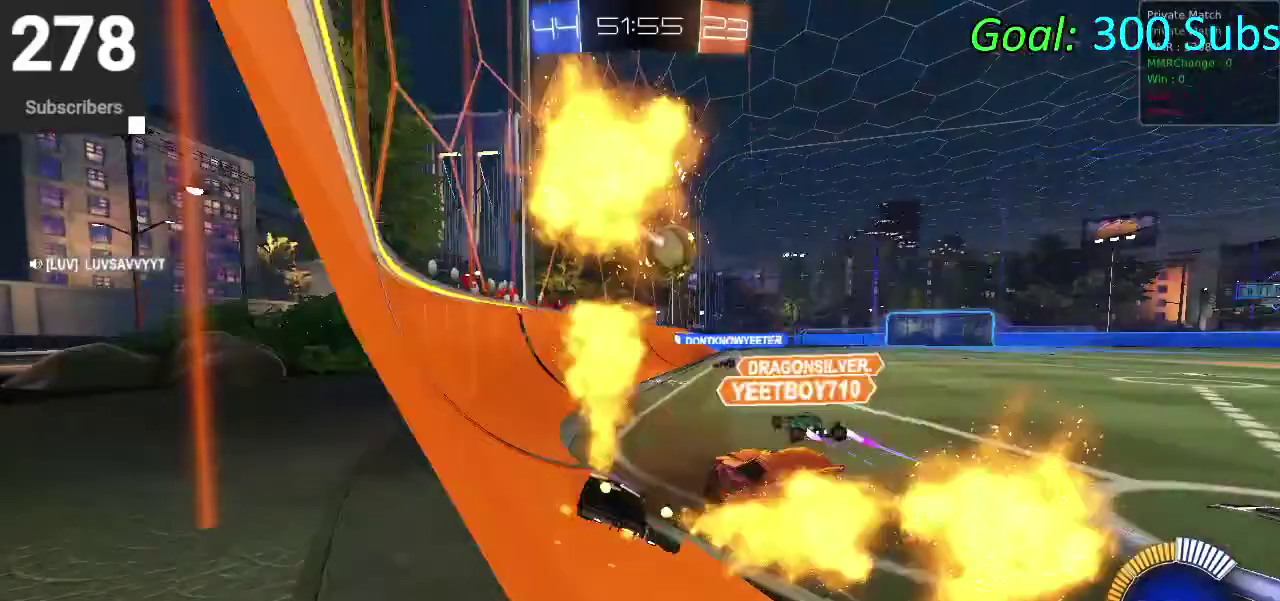
{"buttons": ["CROSS", "CIRCLE", "R2"], "left_stick": "up", "right_stick": "center", "events": [[50, "CROSS", "down"], [150, "left_stick", "up-right"], [217, "left_stick", "down-left"], [283, "CROSS", "up"], [450, "CROSS", "down"], [450, "left_stick", "up-right"], [500, "left_stick", "up"]]}
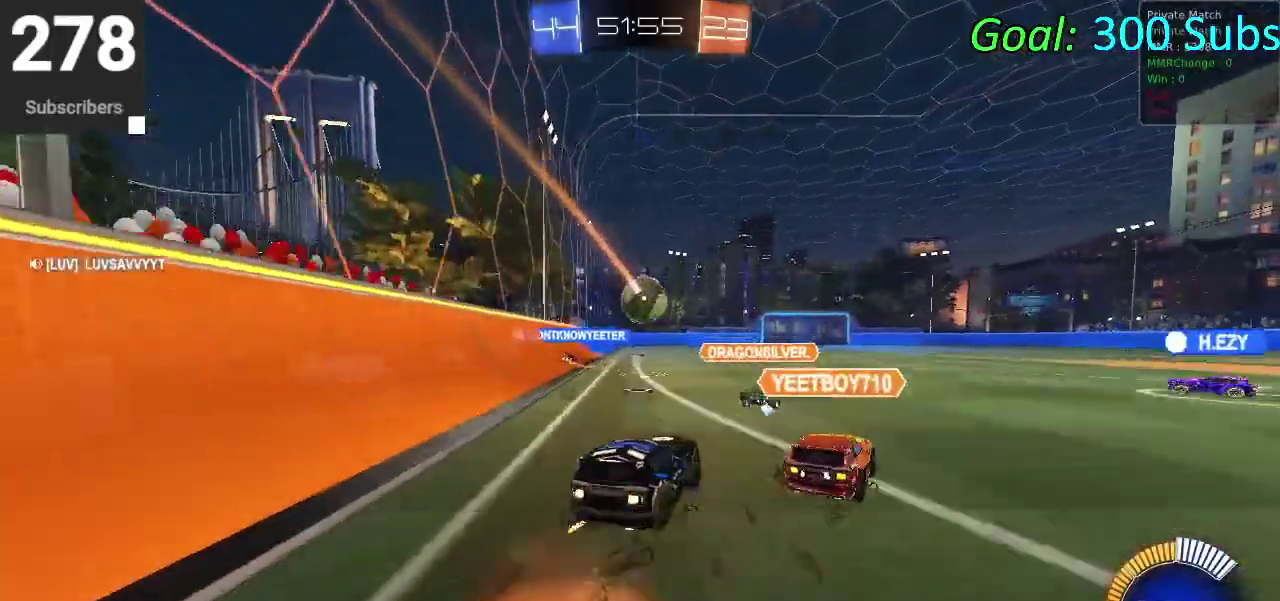
{"buttons": ["CIRCLE", "R2"], "left_stick": "down", "right_stick": "center", "events": [[33, "CROSS", "up"], [100, "CROSS", "down"], [233, "left_stick", "down"], [367, "CROSS", "up"]]}
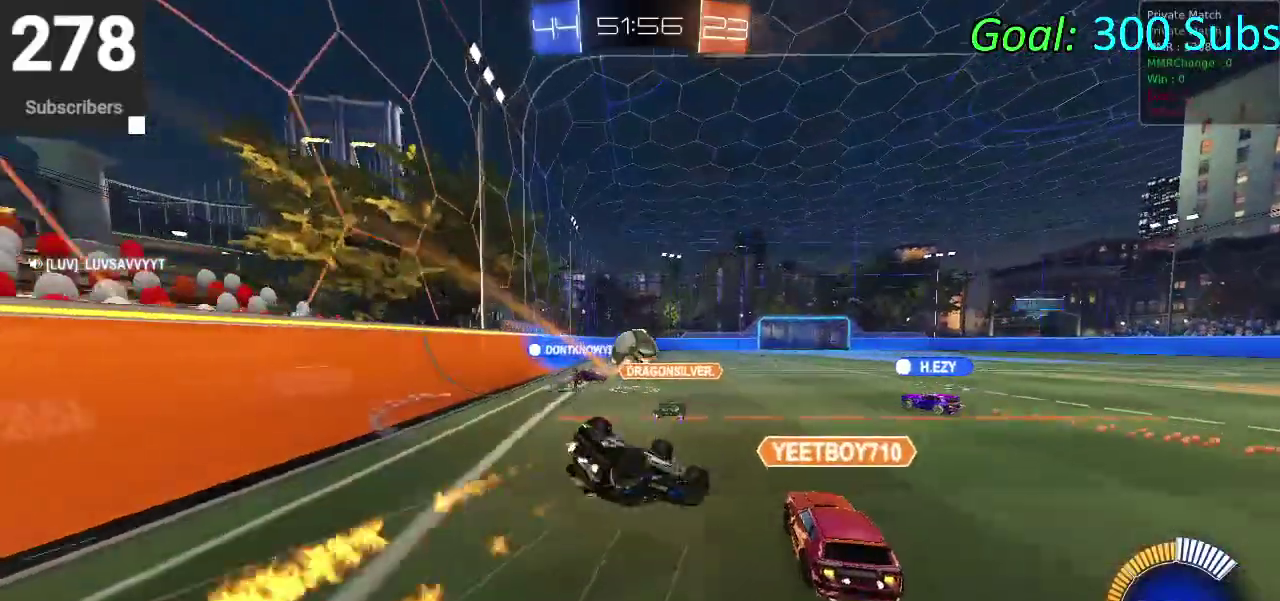
{"buttons": ["CIRCLE", "R2"], "left_stick": "down", "right_stick": "center", "events": []}
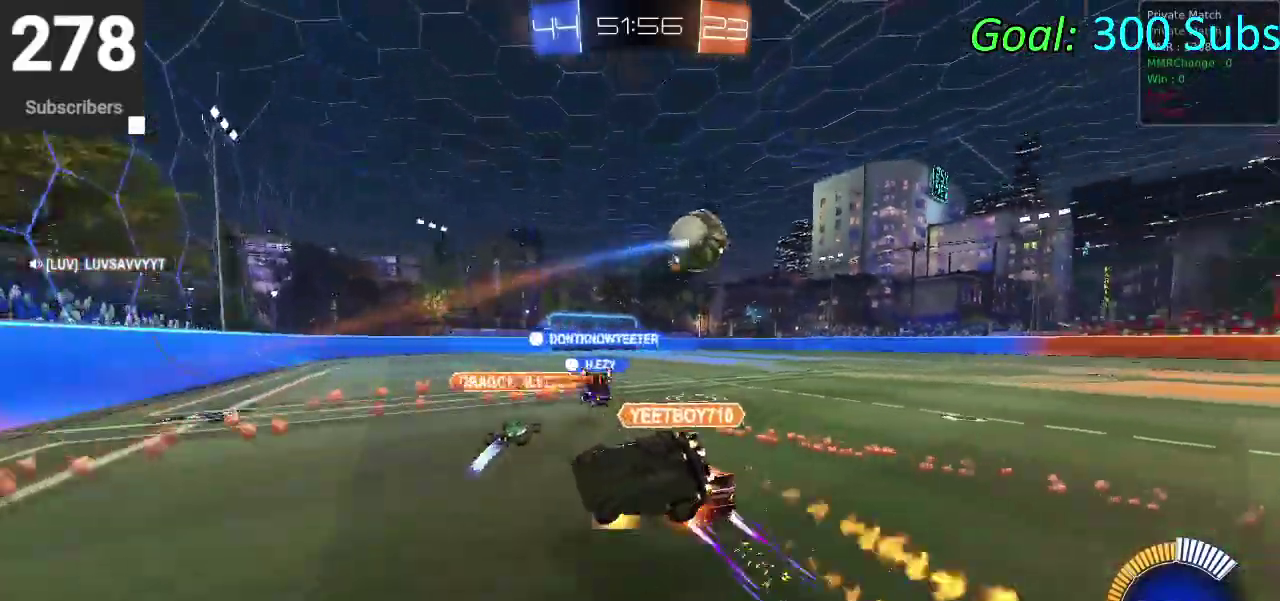
{"buttons": ["CIRCLE", "R2"], "left_stick": "down-right", "right_stick": "center", "events": [[183, "left_stick", "down-right"]]}
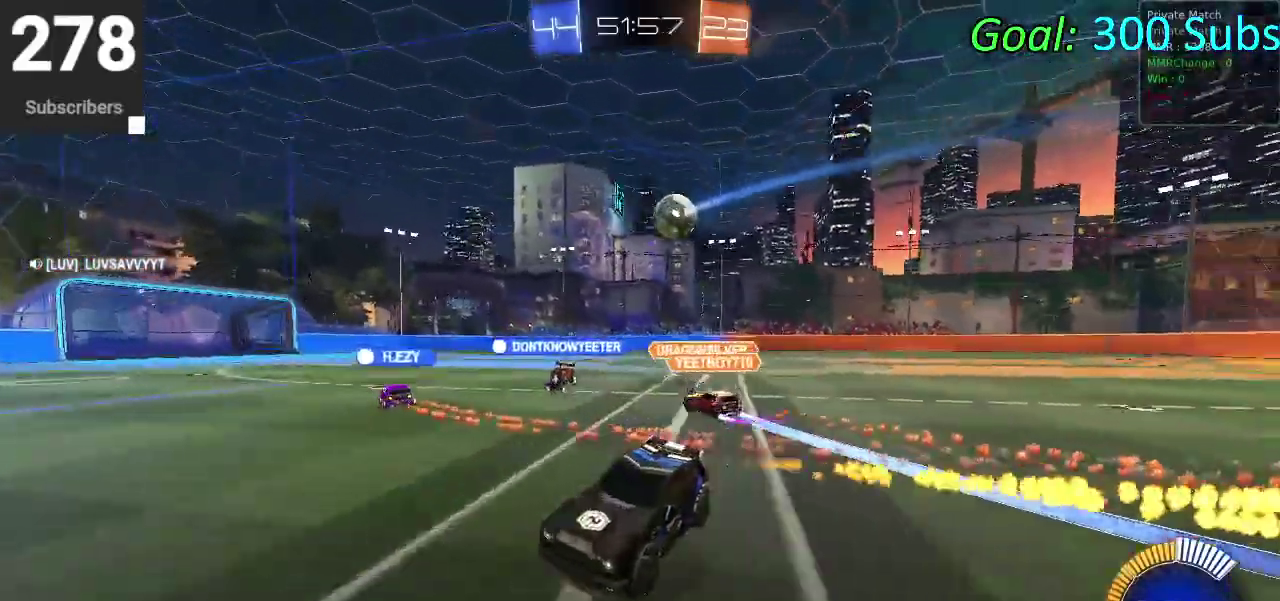
{"buttons": ["CIRCLE", "R2"], "left_stick": "right", "right_stick": "center", "events": [[17, "left_stick", "right"]]}
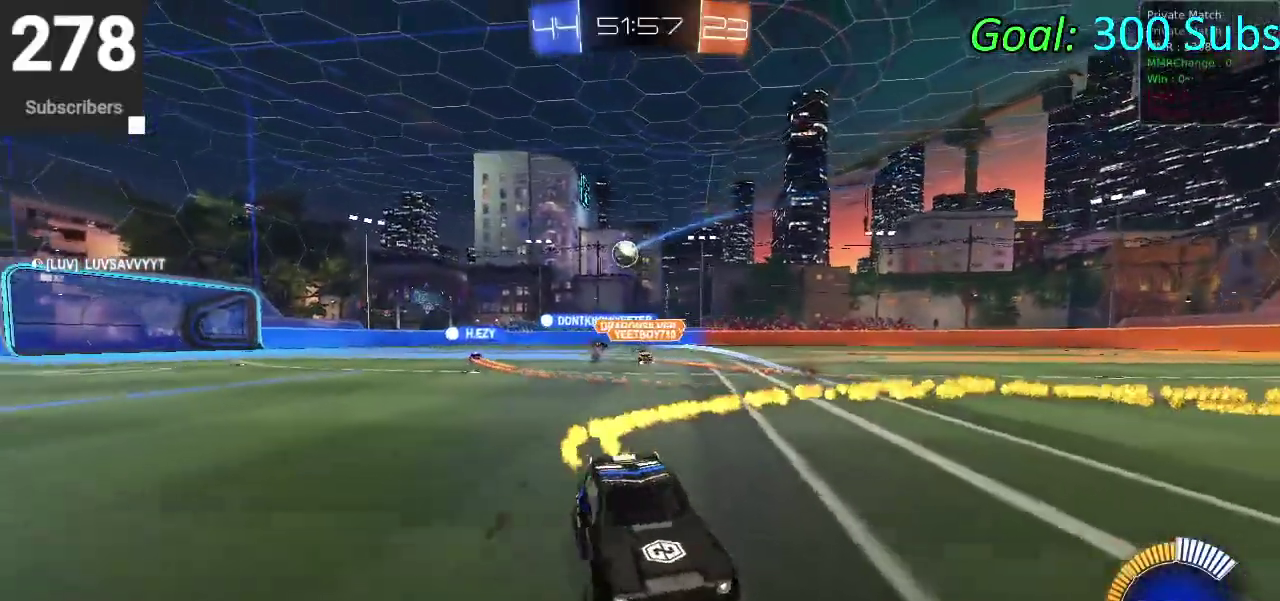
{"buttons": ["CIRCLE", "TRIANGLE", "R2"], "left_stick": "right", "right_stick": "center", "events": [[417, "TRIANGLE", "down"]]}
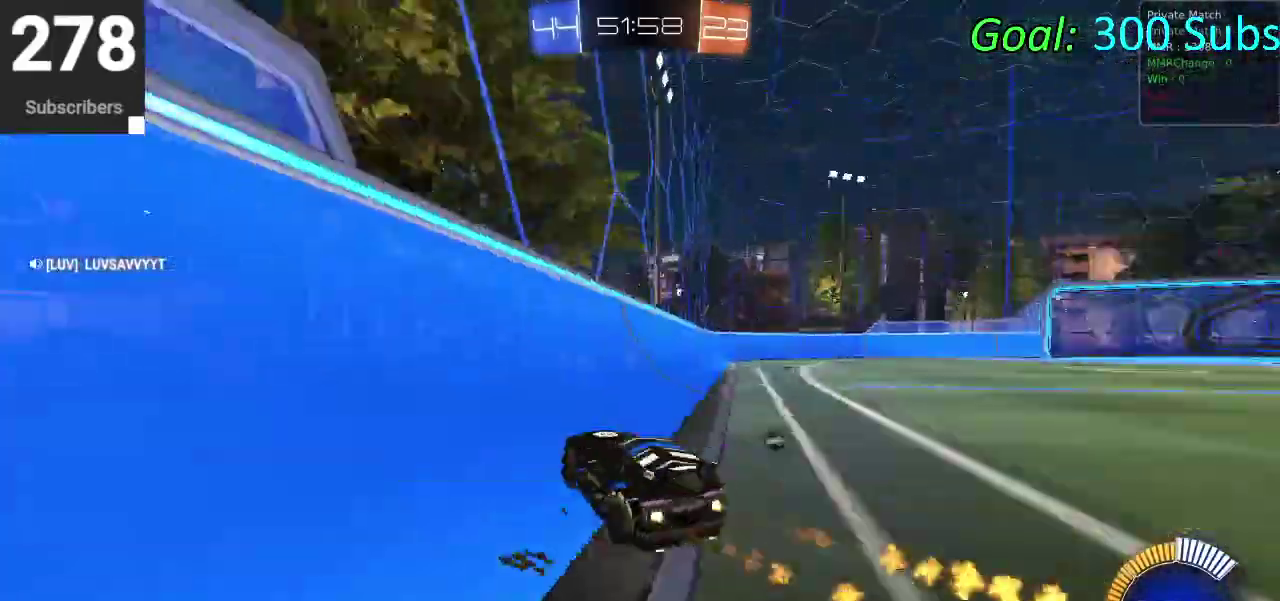
{"buttons": ["CIRCLE", "R2"], "left_stick": "down-left", "right_stick": "center", "events": [[100, "TRIANGLE", "up"], [417, "left_stick", "center"], [500, "left_stick", "down-left"]]}
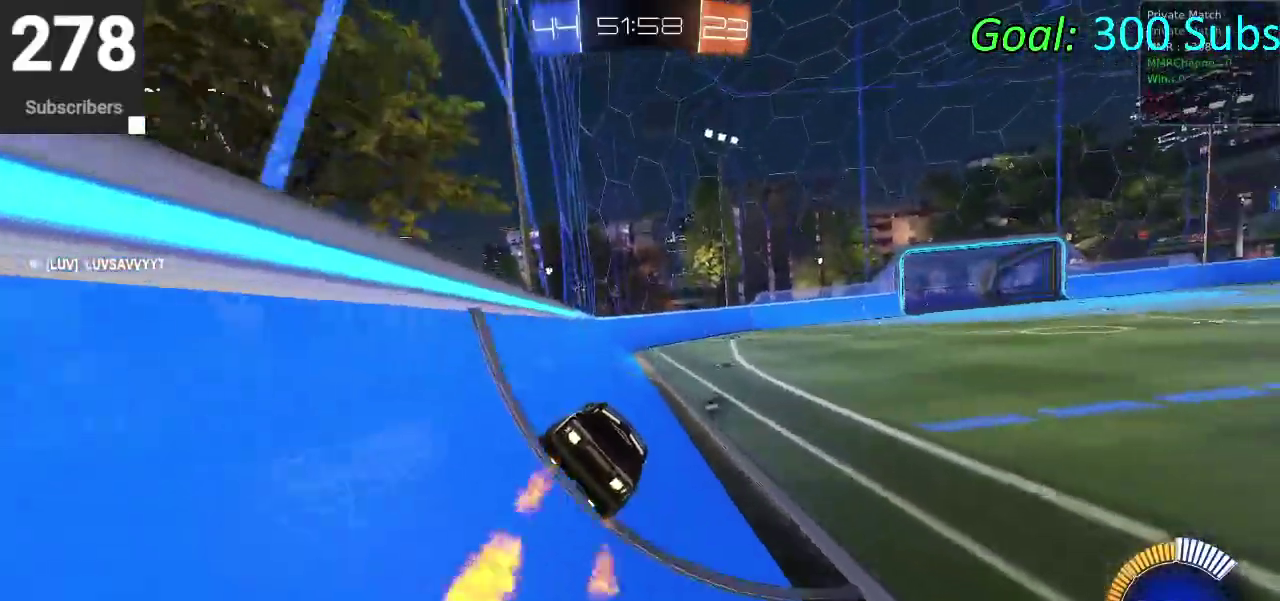
{"buttons": ["CIRCLE", "R2"], "left_stick": "up-right", "right_stick": "center"}
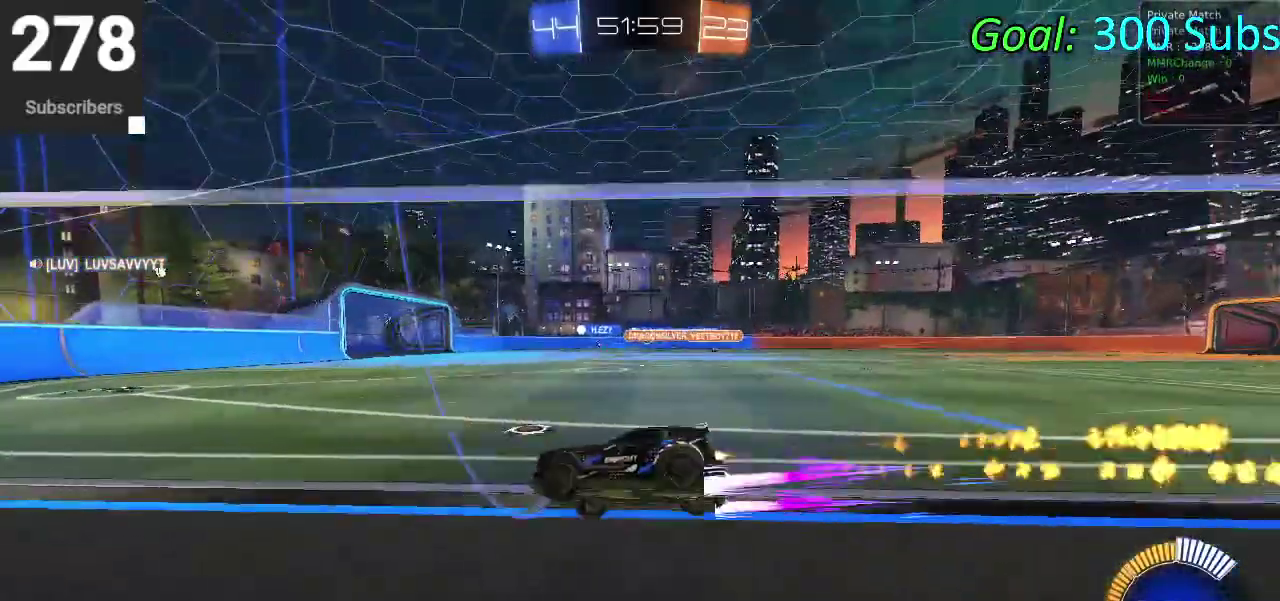
{"buttons": ["CIRCLE", "R2"], "left_stick": "up-right", "right_stick": "center"}
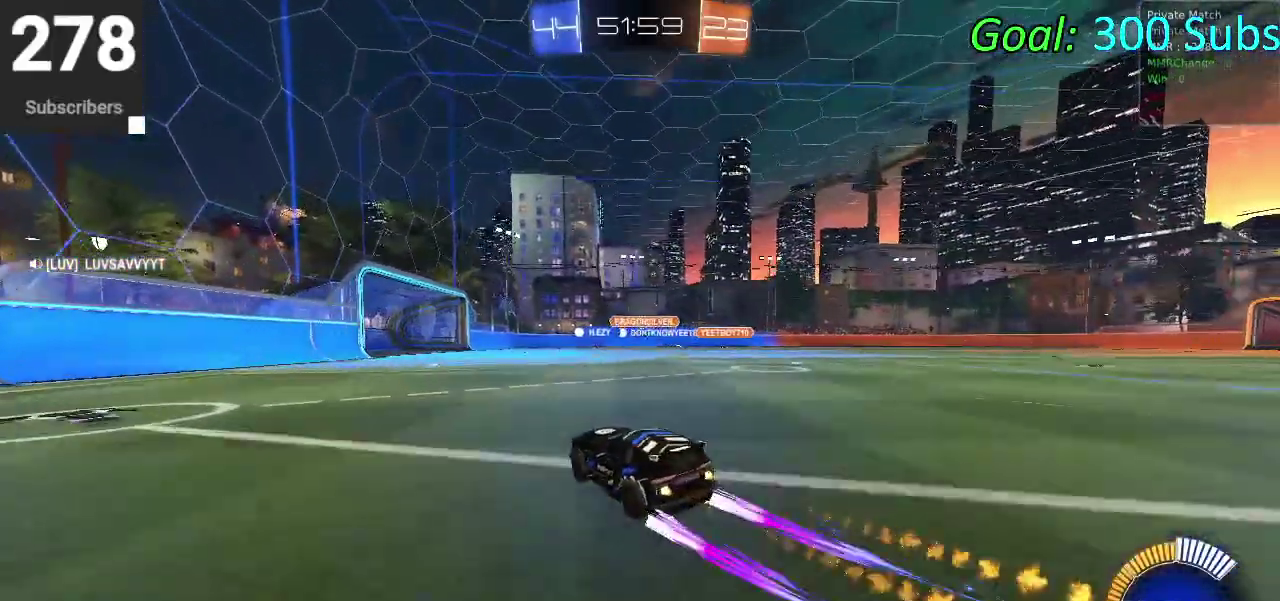
{"buttons": ["R2"], "left_stick": "center", "right_stick": "center"}
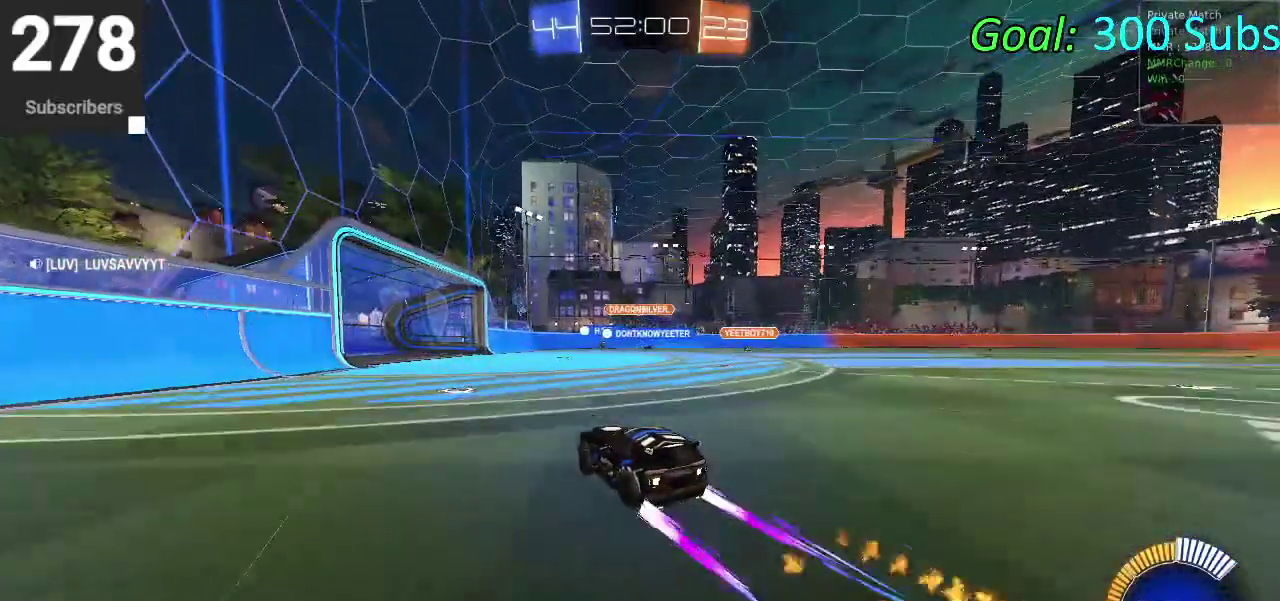
{"buttons": [], "left_stick": "center", "right_stick": "center", "events": [[167, "R2", "up"], [217, "left_stick", "down-left"], [383, "left_stick", "center"]]}
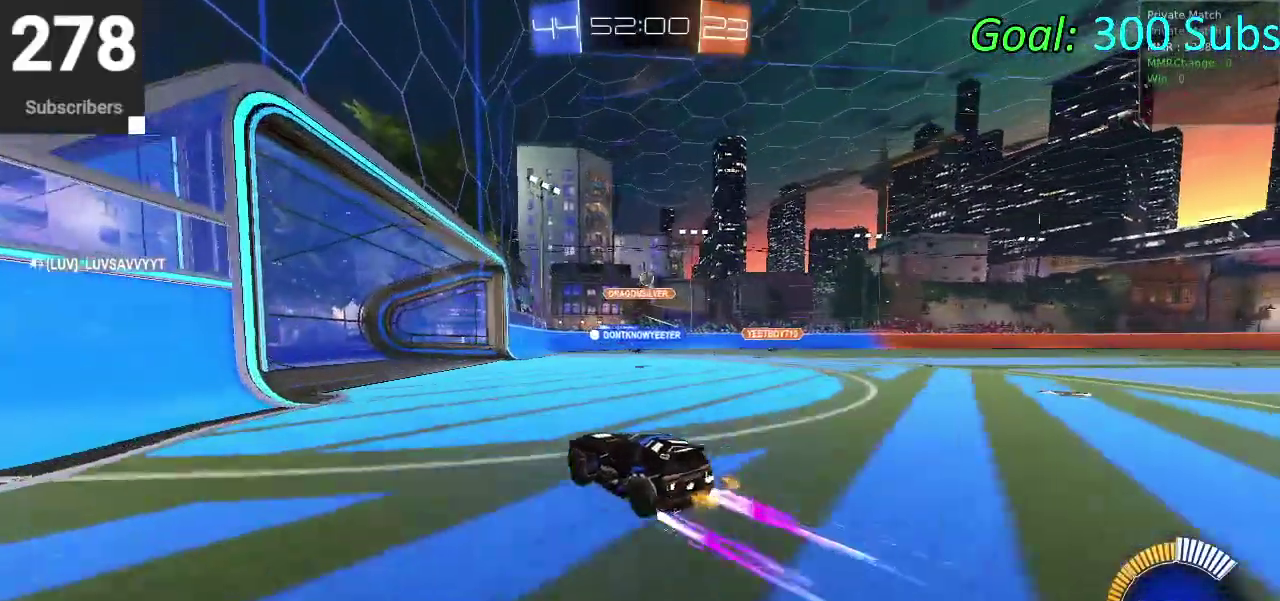
{"buttons": ["L2"], "left_stick": "center", "right_stick": "center", "events": [[67, "L2", "down"], [83, "left_stick", "up-right"], [233, "left_stick", "down-left"], [333, "left_stick", "center"]]}
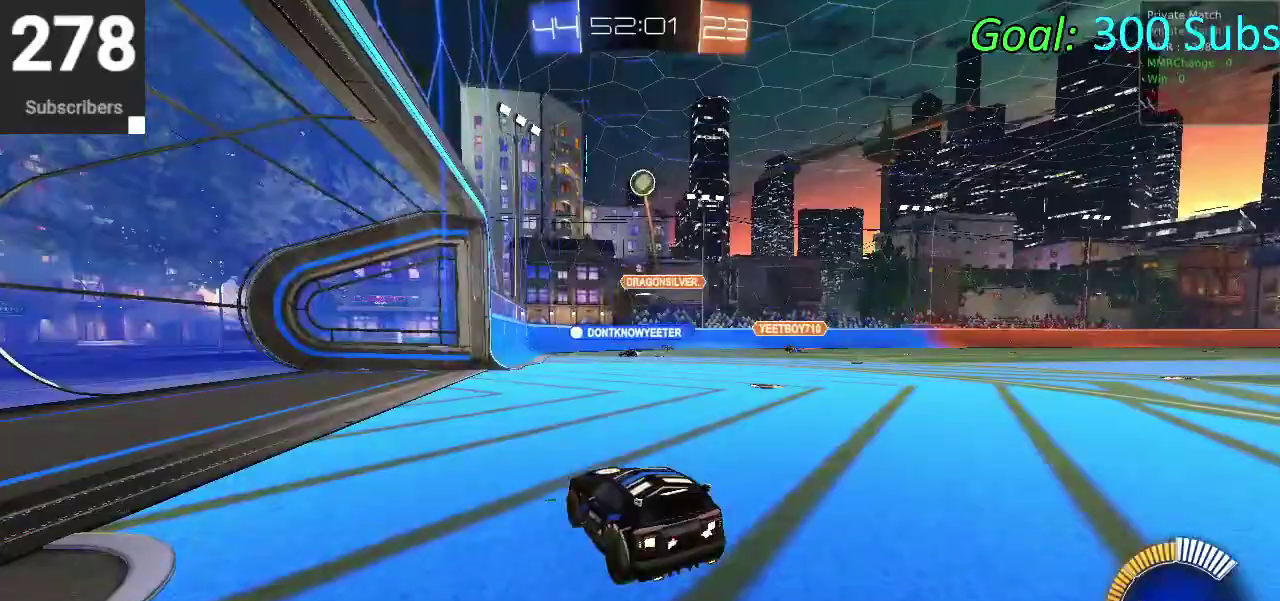
{"buttons": [], "left_stick": "down", "right_stick": "center", "events": [[33, "CROSS", "down"], [150, "CROSS", "up"], [200, "CROSS", "down"], [200, "L2", "up"], [233, "left_stick", "down"], [400, "CROSS", "up"]]}